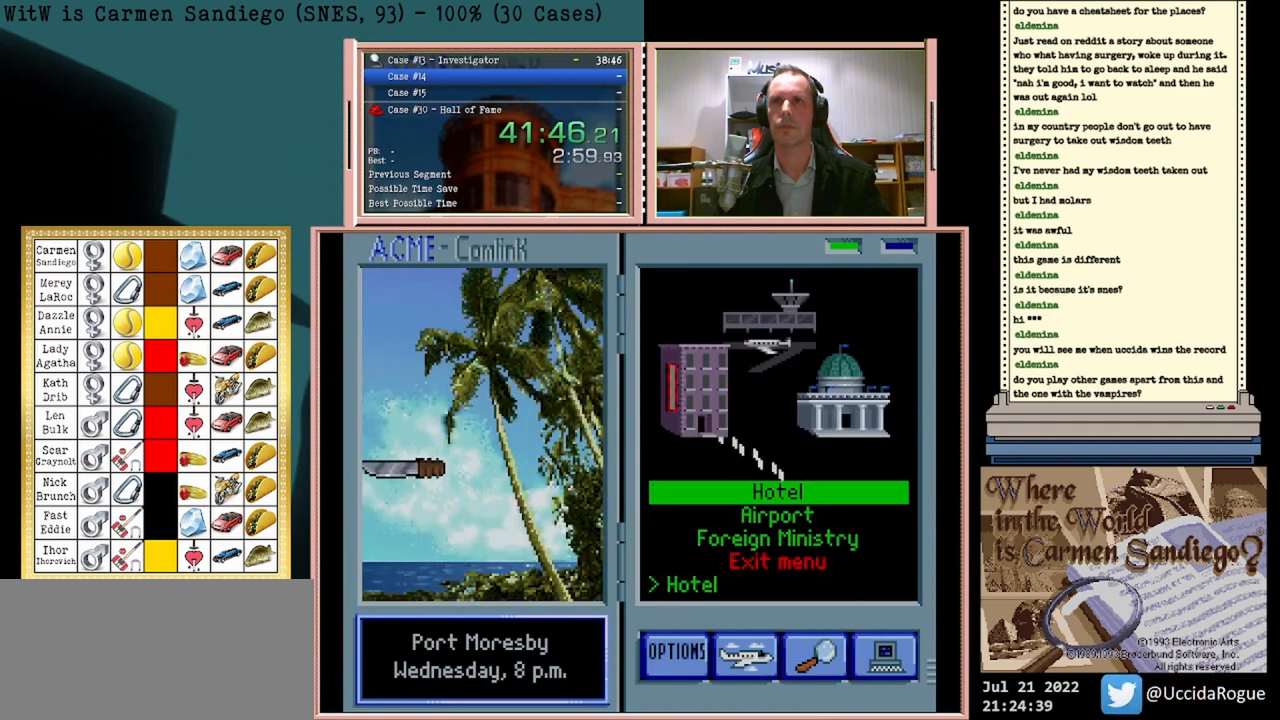
Gameplay with a controller (Nintendo layout); each line is a JSON object with the inputs held at the frame after it. "events" lists button and stick changes between this image and that frame as [ms after this image, input, new state], when the widget could be followed in between. Not read: L2 L3 R2 R3 left_stick right_stick.
{"buttons": ["A"], "events": []}
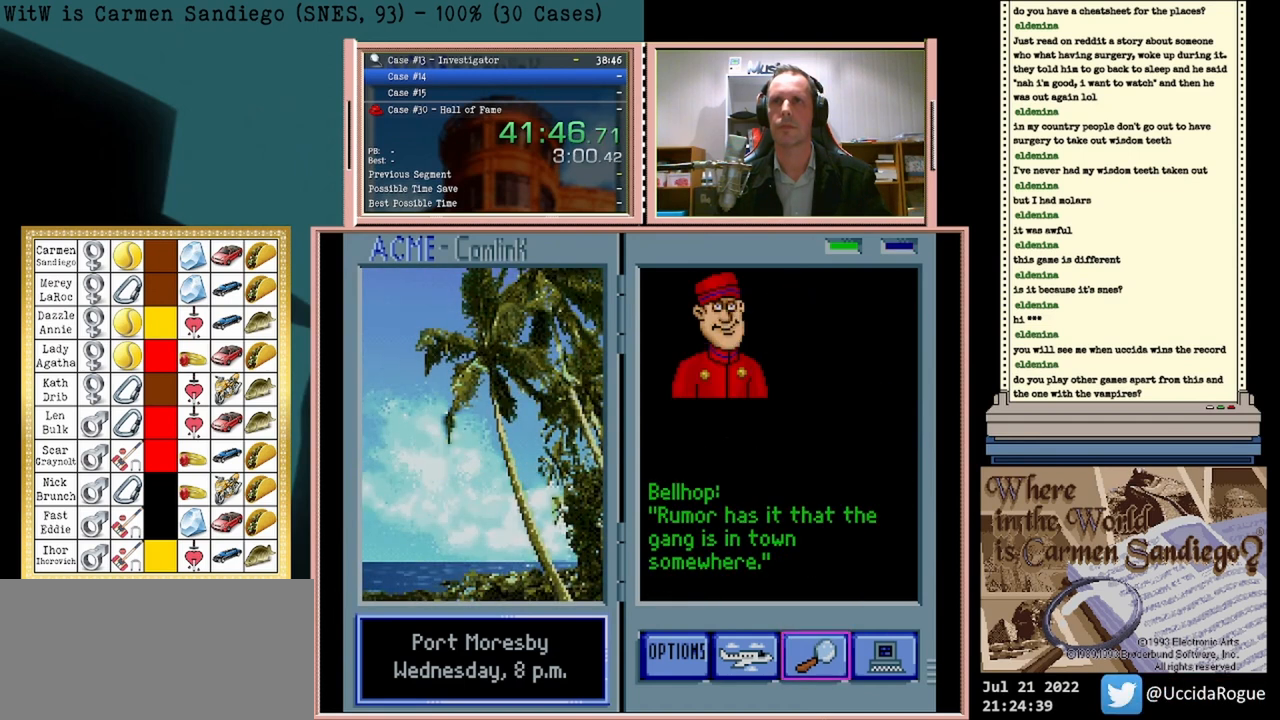
{"buttons": [], "events": [[250, "A", "up"]]}
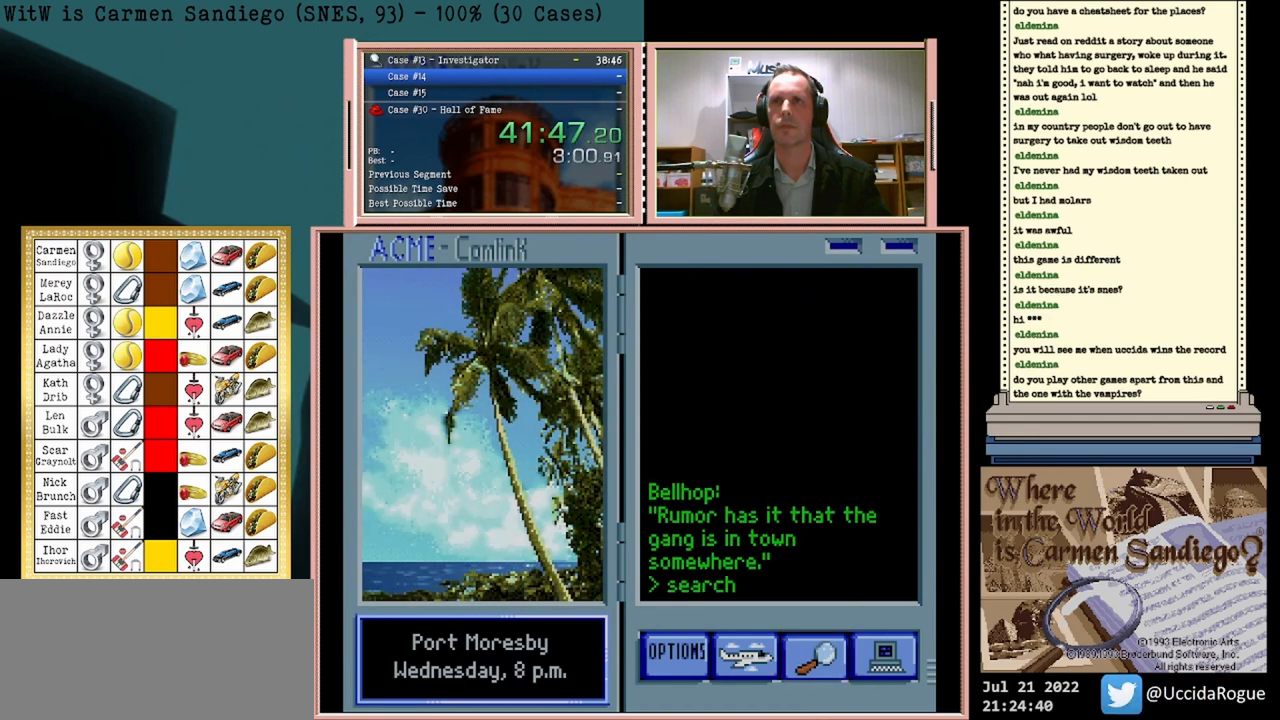
{"buttons": ["DPAD_DOWN"], "events": [[500, "DPAD_DOWN", "down"]]}
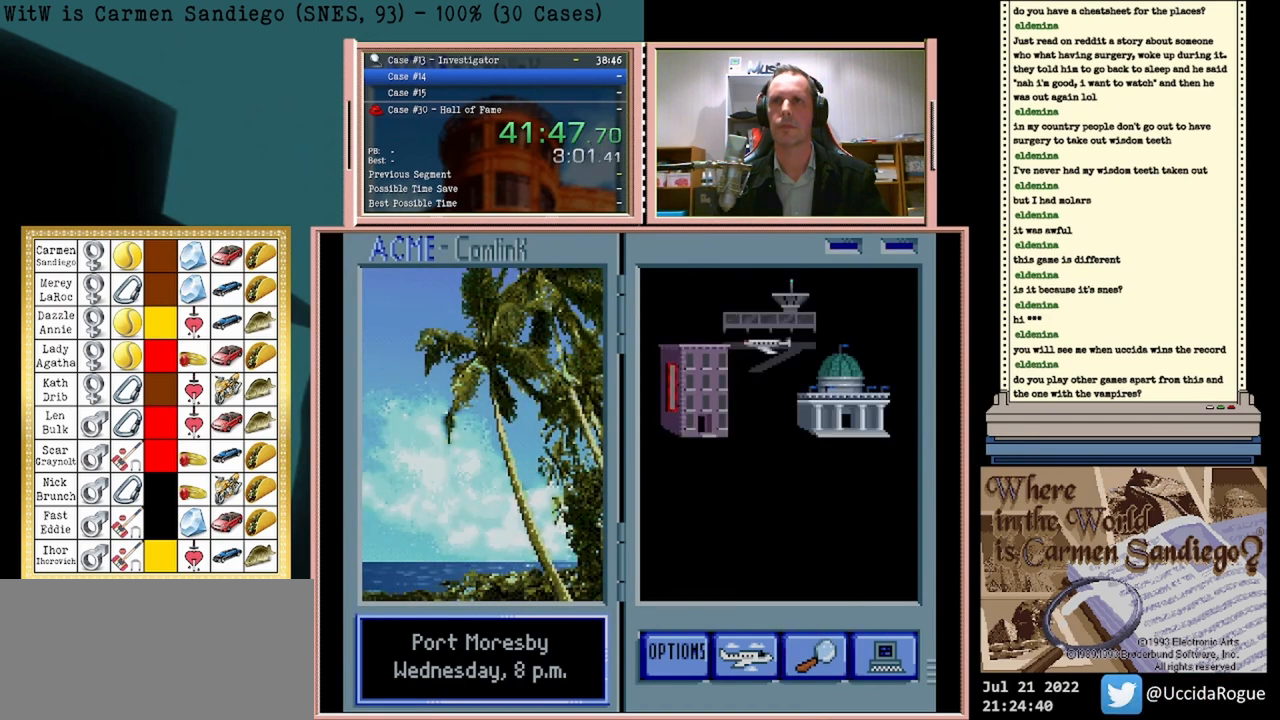
{"buttons": ["DPAD_DOWN"], "events": [[250, "DPAD_DOWN", "up"], [500, "DPAD_DOWN", "down"]]}
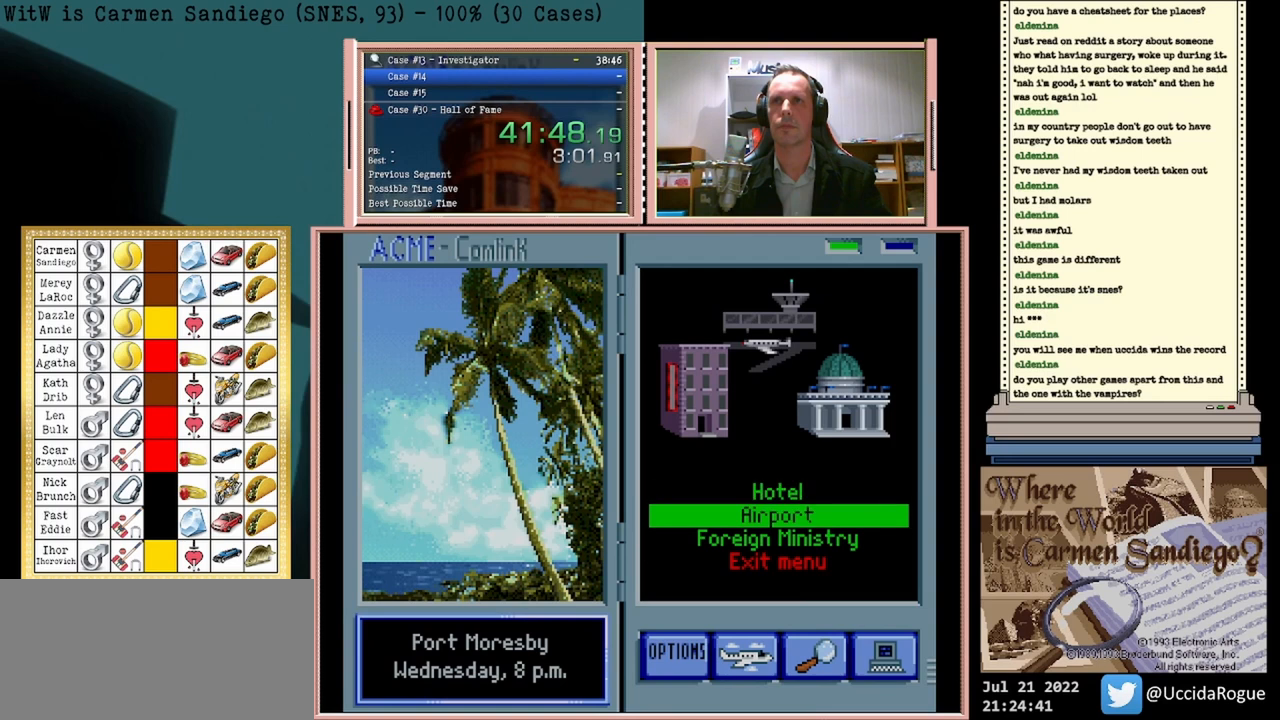
{"buttons": ["A"], "events": [[167, "DPAD_DOWN", "up"], [500, "A", "down"]]}
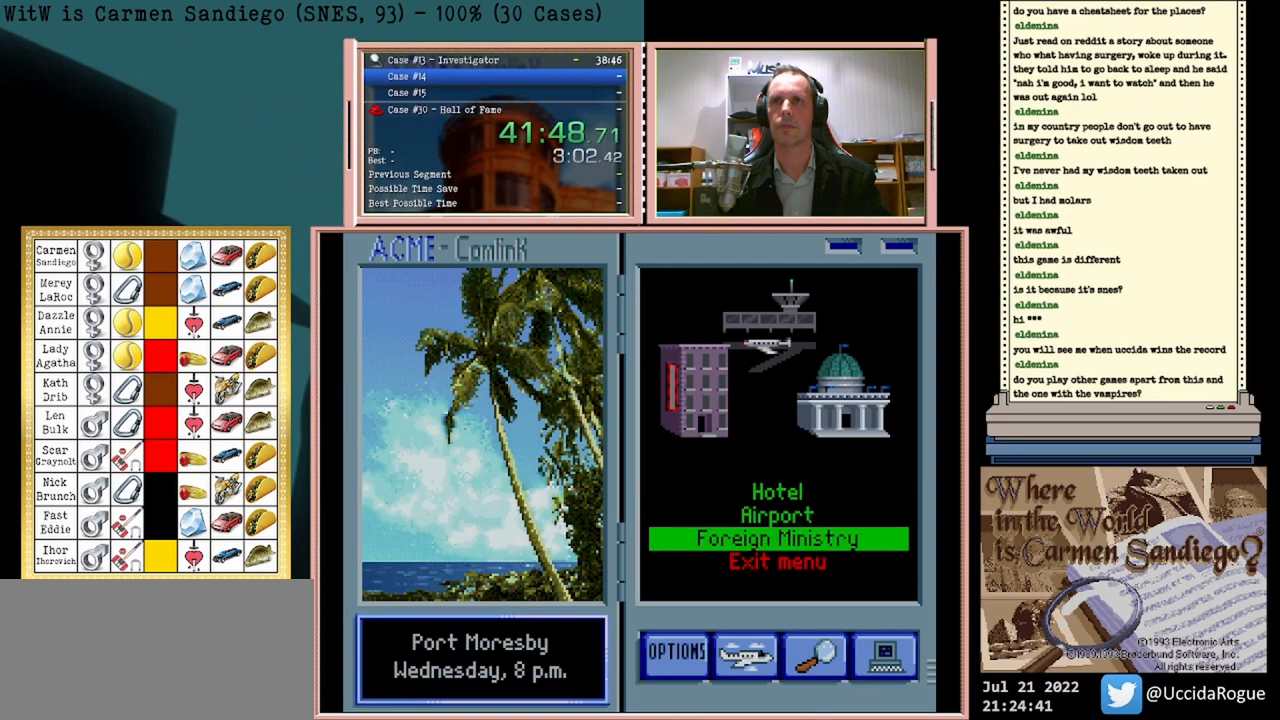
{"buttons": ["A"], "events": []}
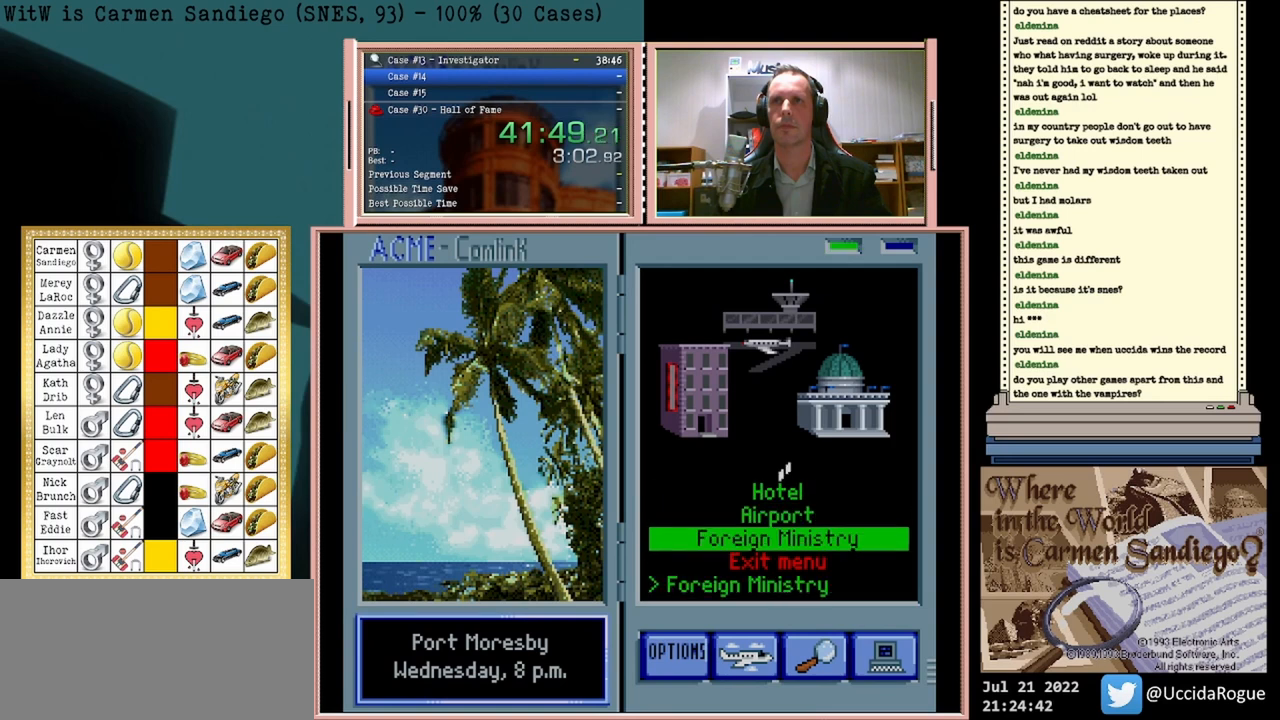
{"buttons": ["A"], "events": []}
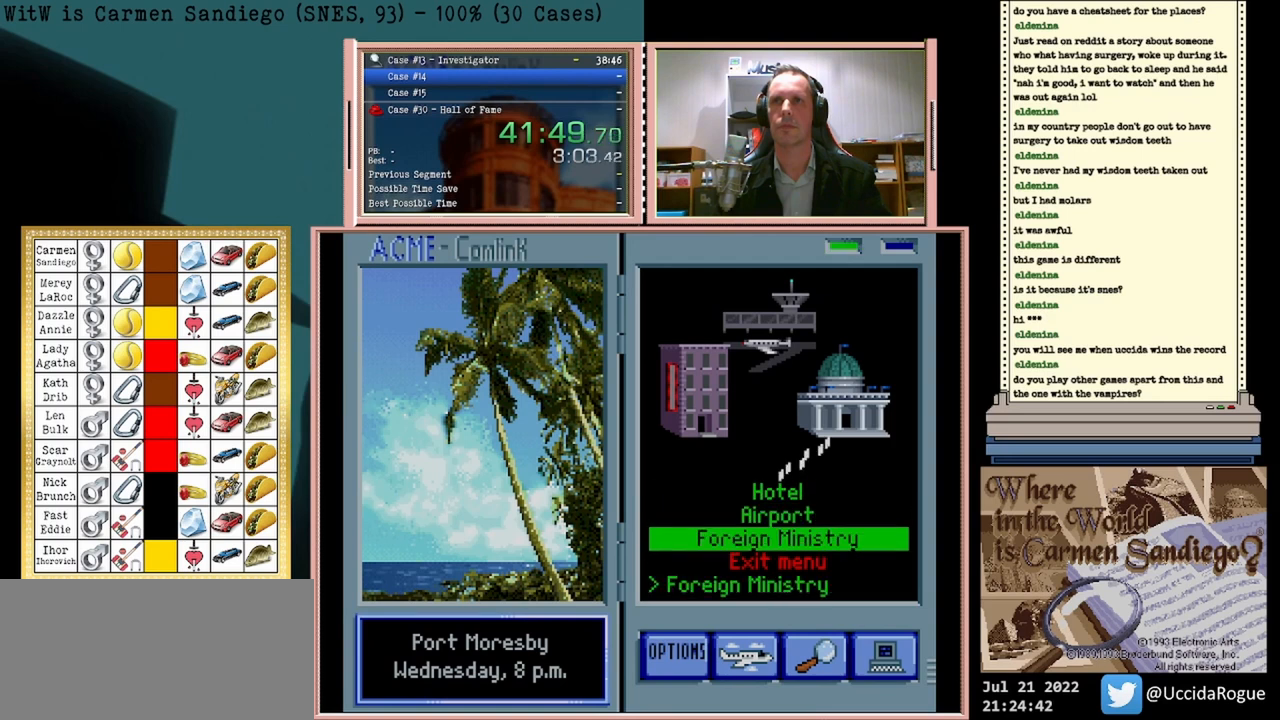
{"buttons": ["A"], "events": []}
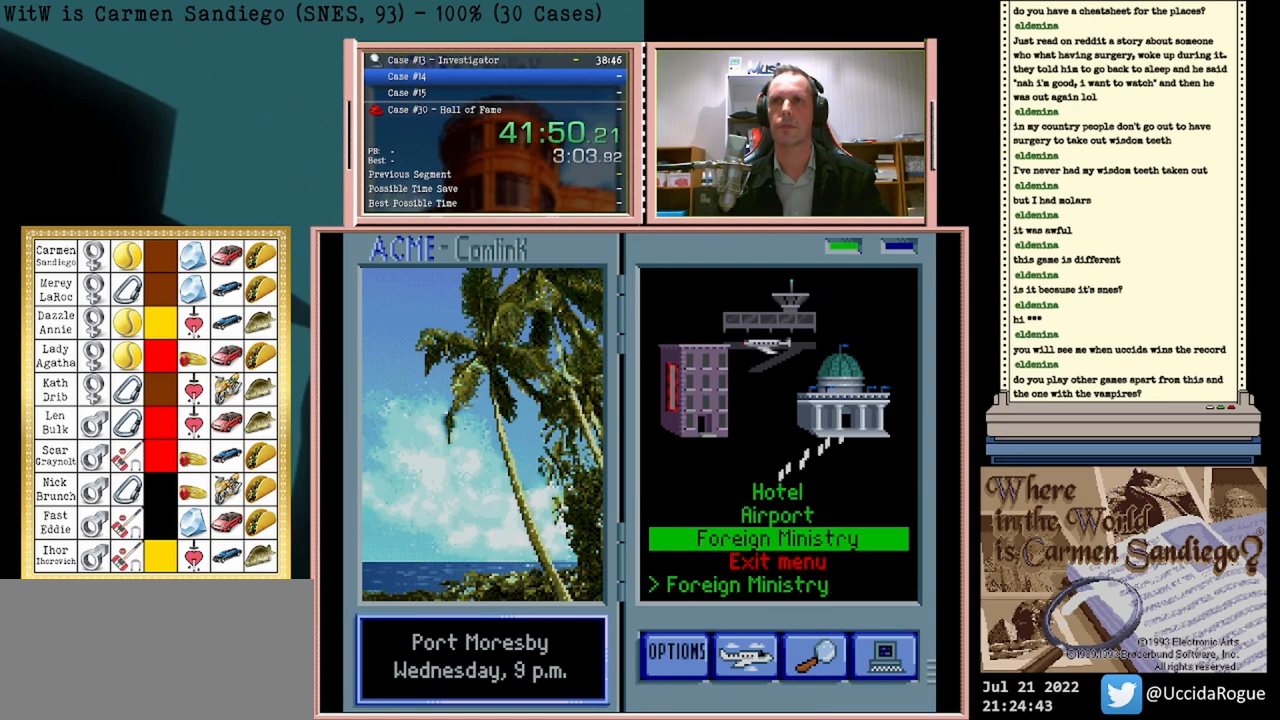
{"buttons": ["A"], "events": []}
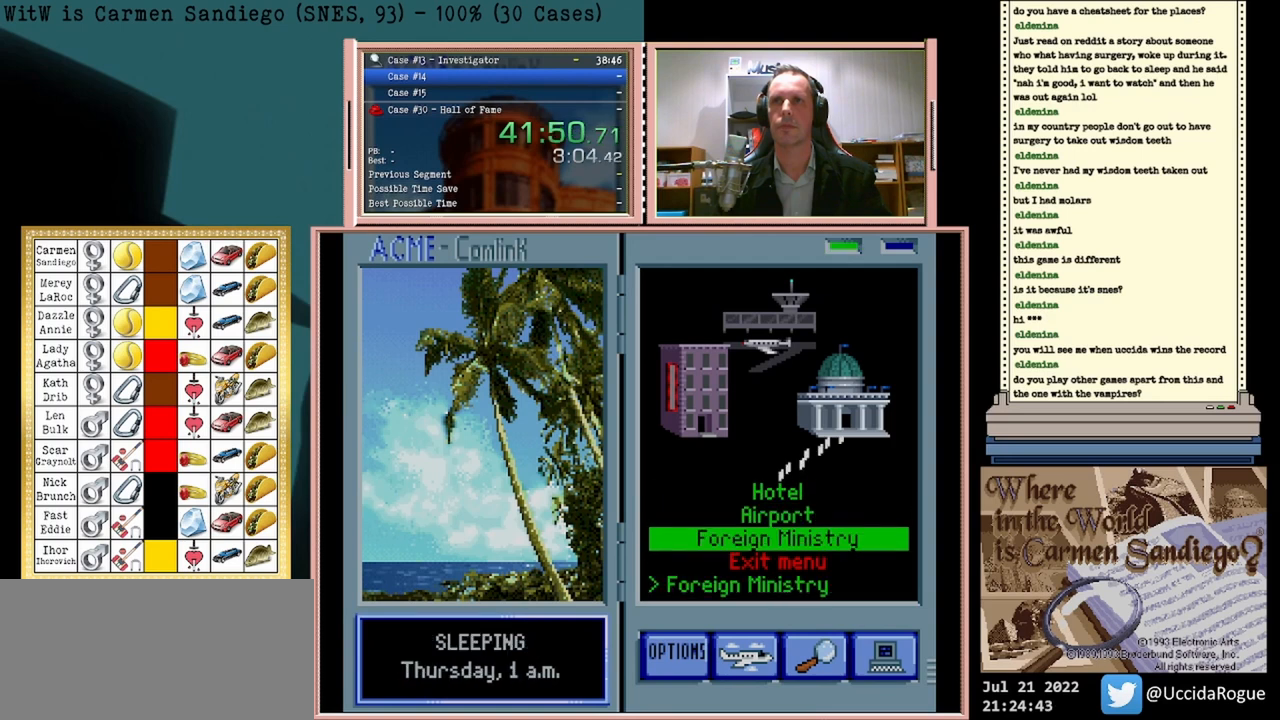
{"buttons": ["A"], "events": []}
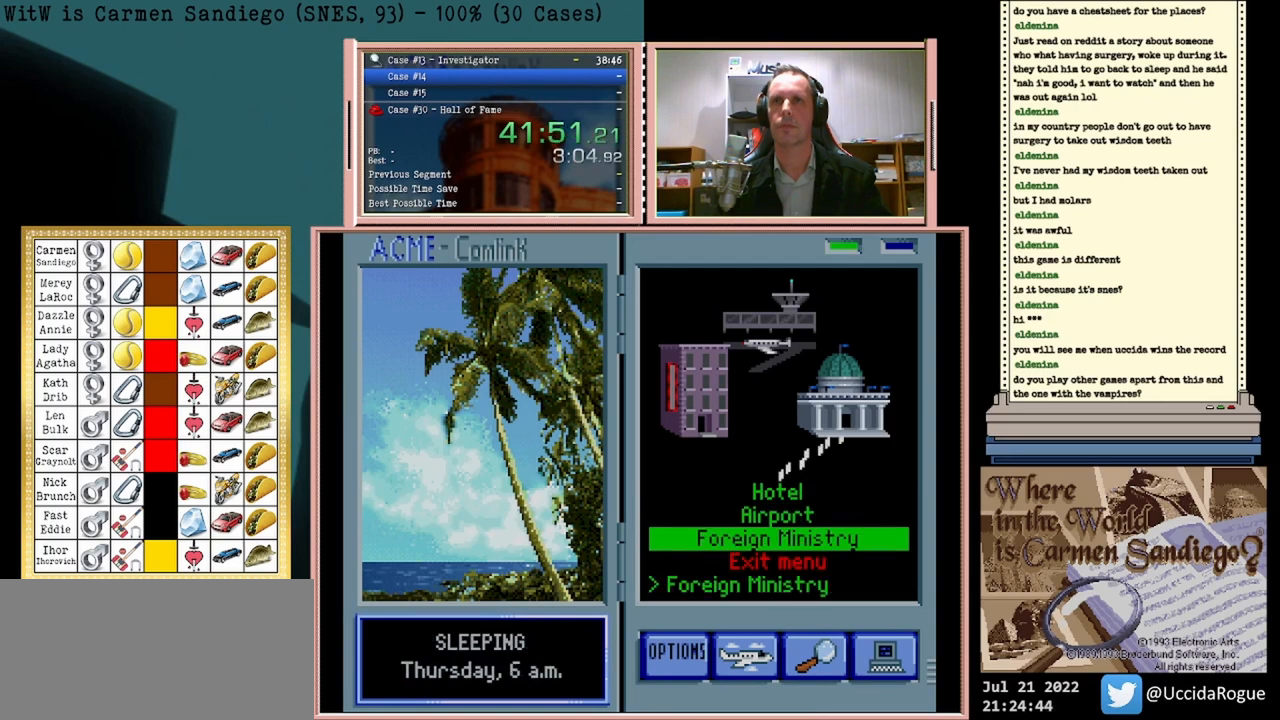
{"buttons": ["A"], "events": []}
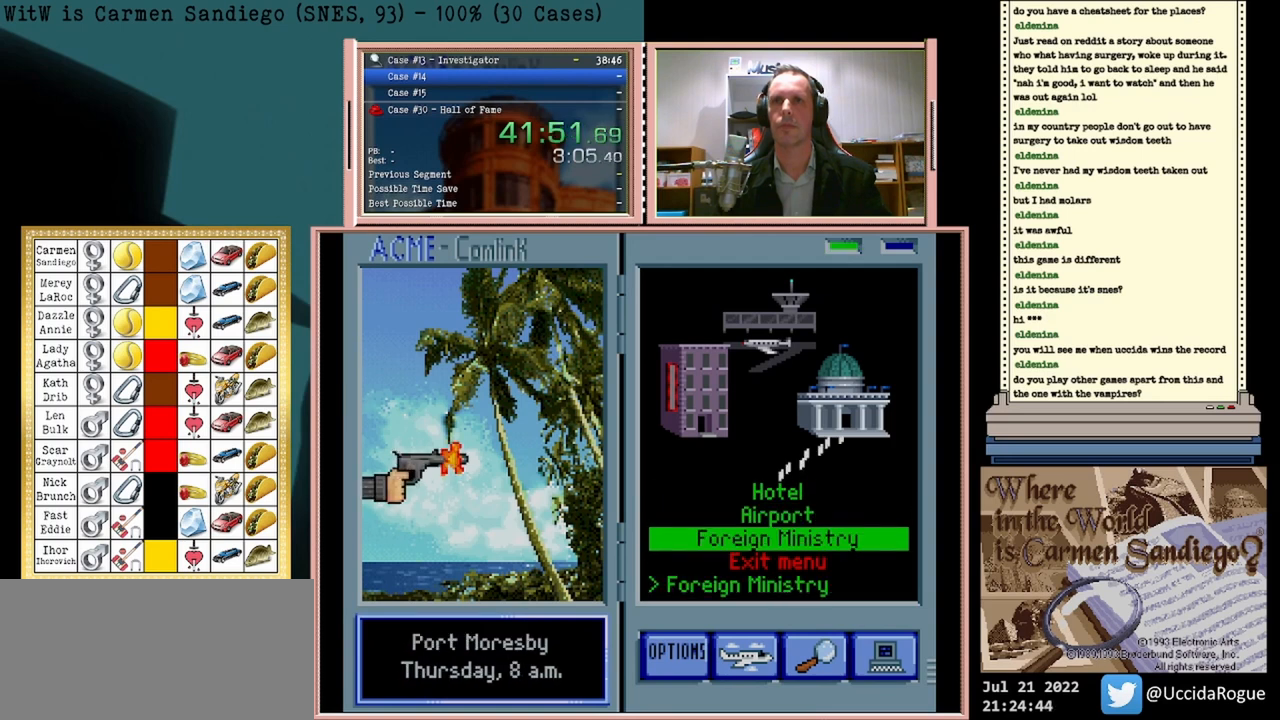
{"buttons": ["A"], "events": []}
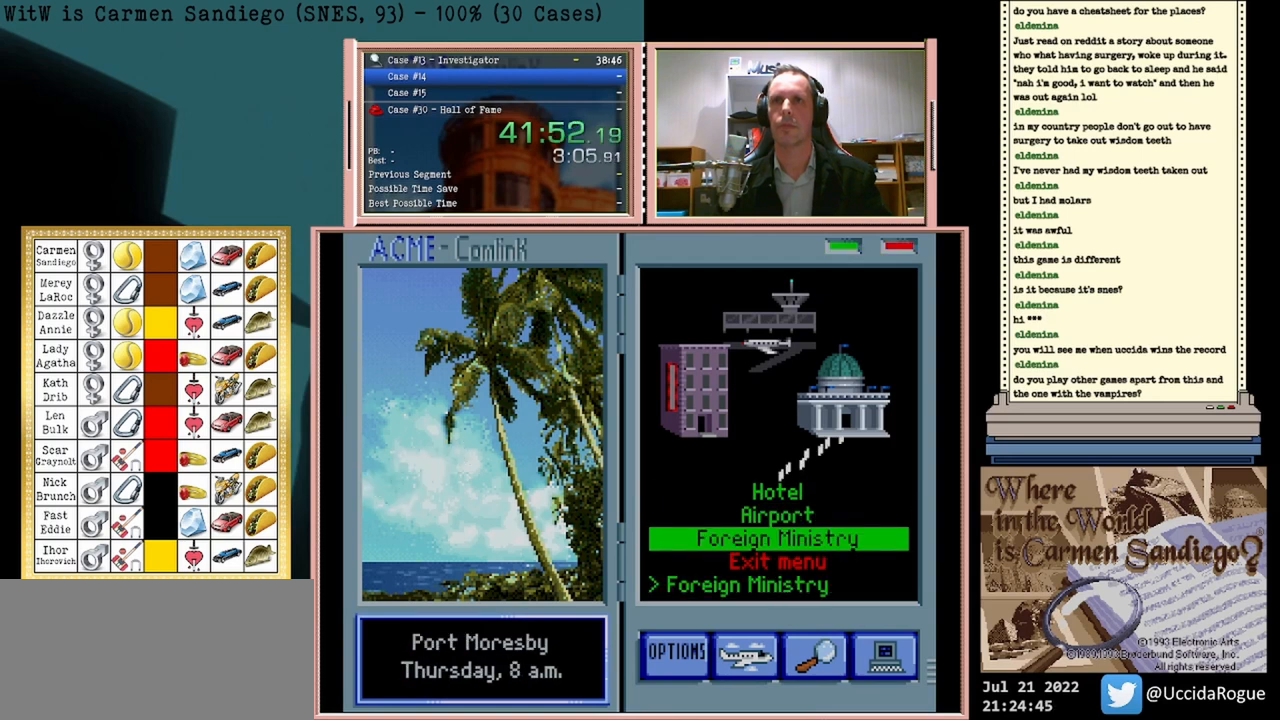
{"buttons": [], "events": [[375, "A", "up"]]}
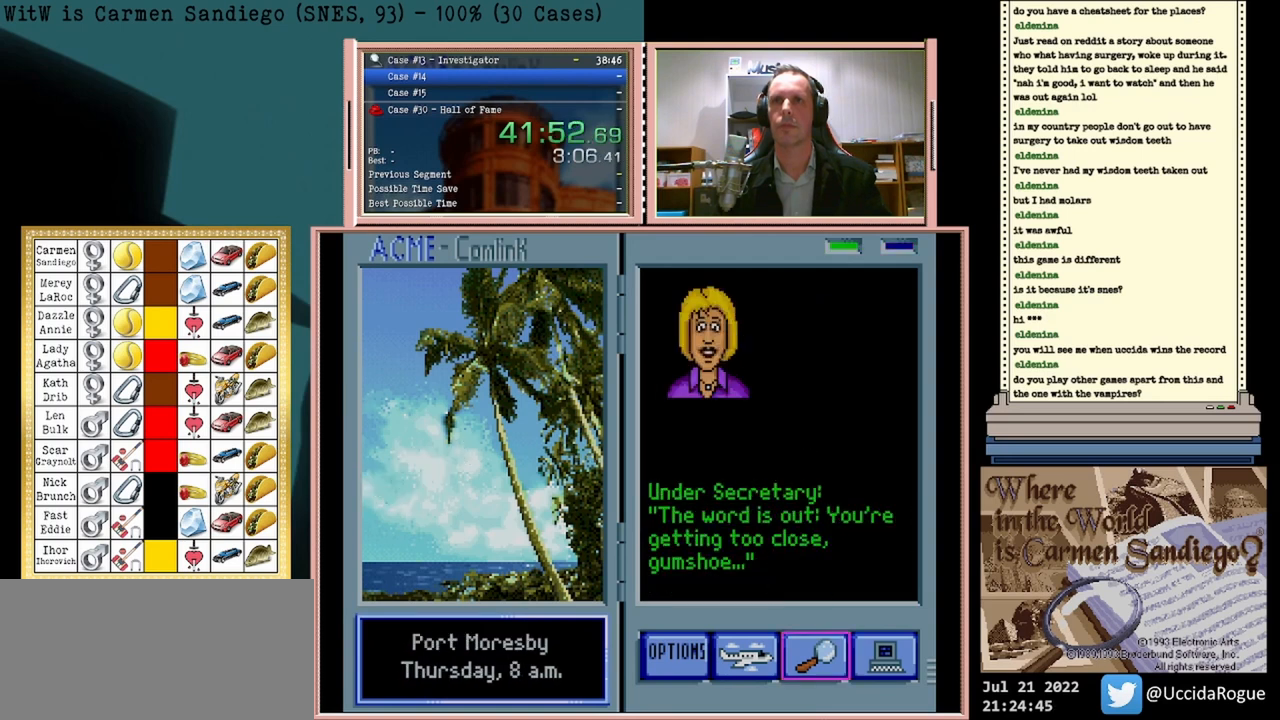
{"buttons": [], "events": []}
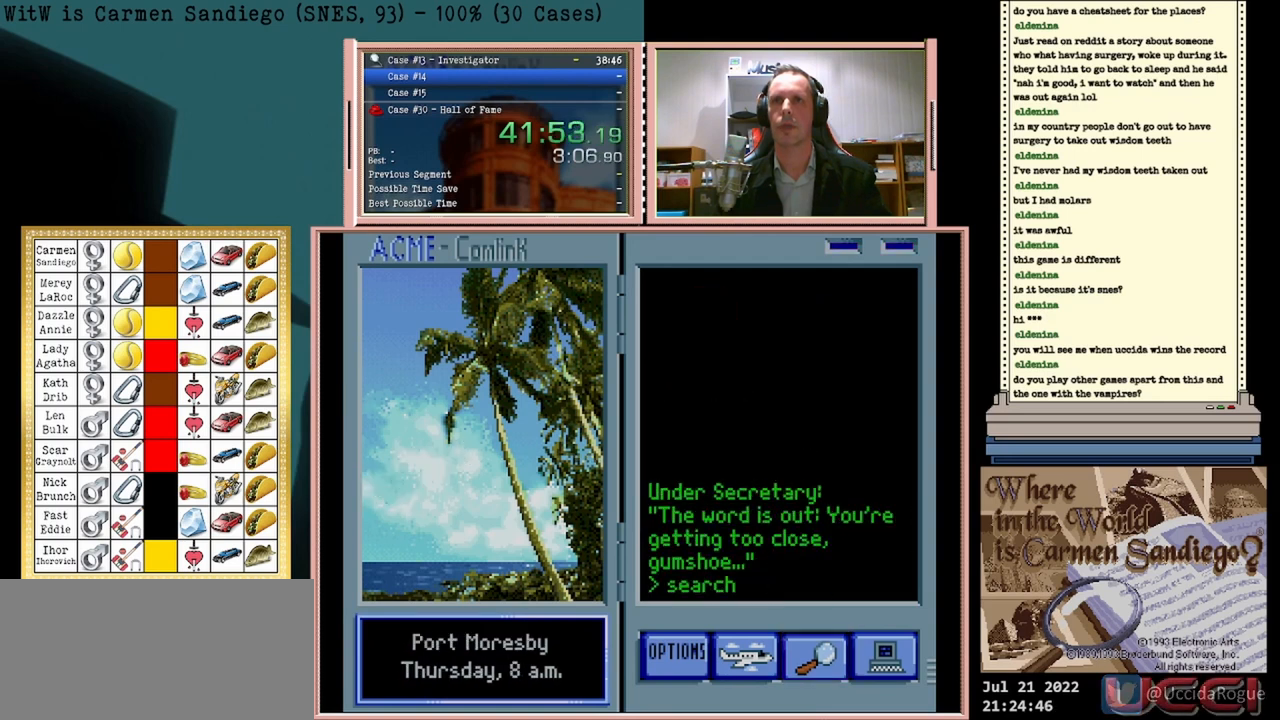
{"buttons": [], "events": []}
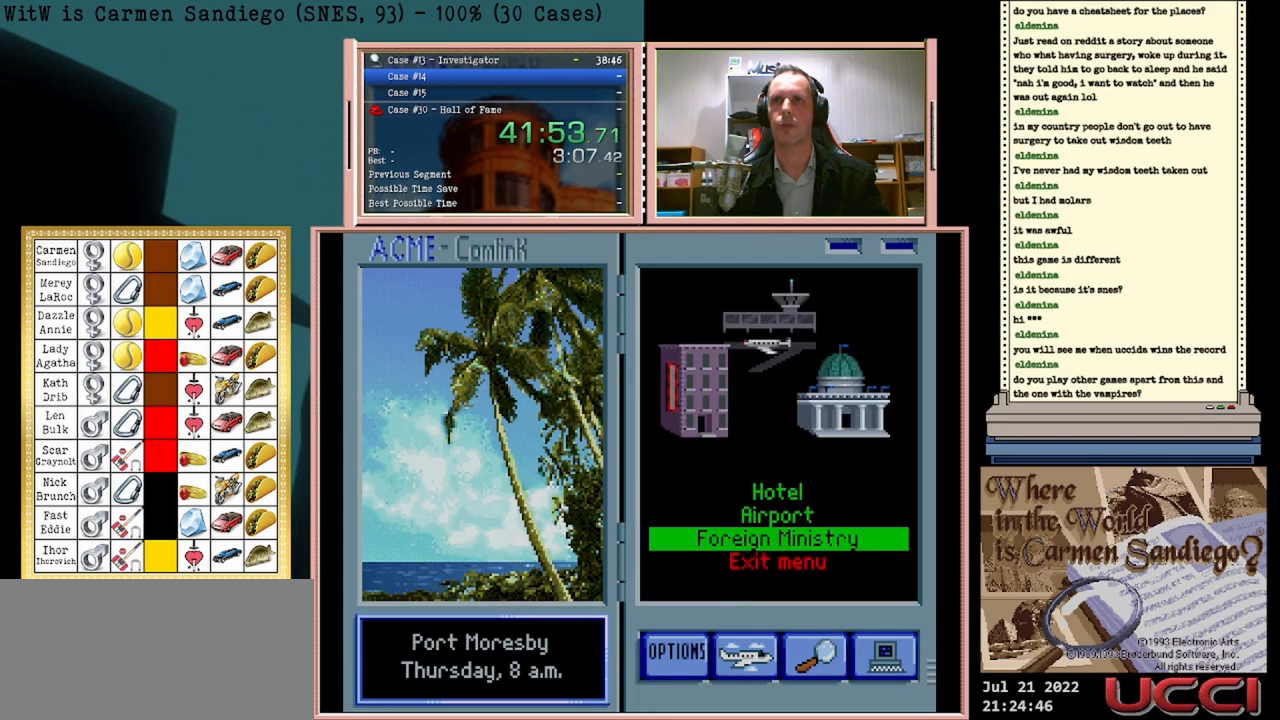
{"buttons": [], "events": [[83, "DPAD_UP", "down"], [292, "DPAD_UP", "up"]]}
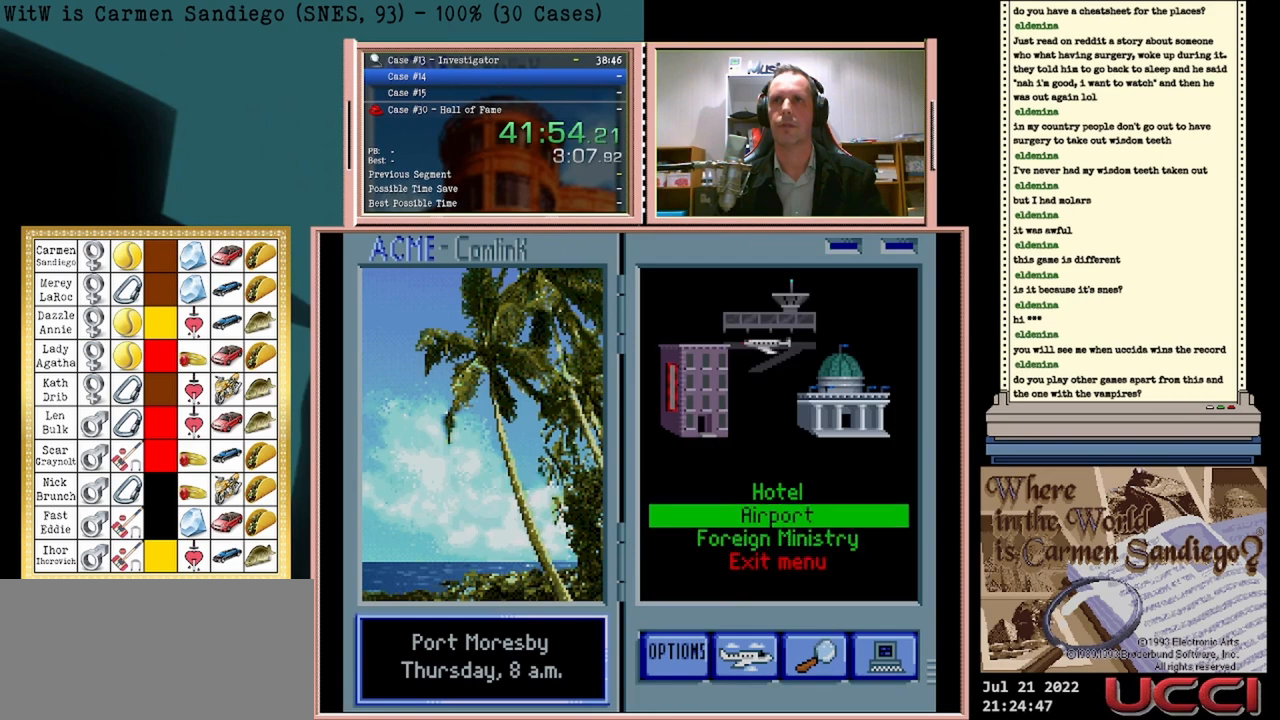
{"buttons": ["A"], "events": [[42, "A", "down"]]}
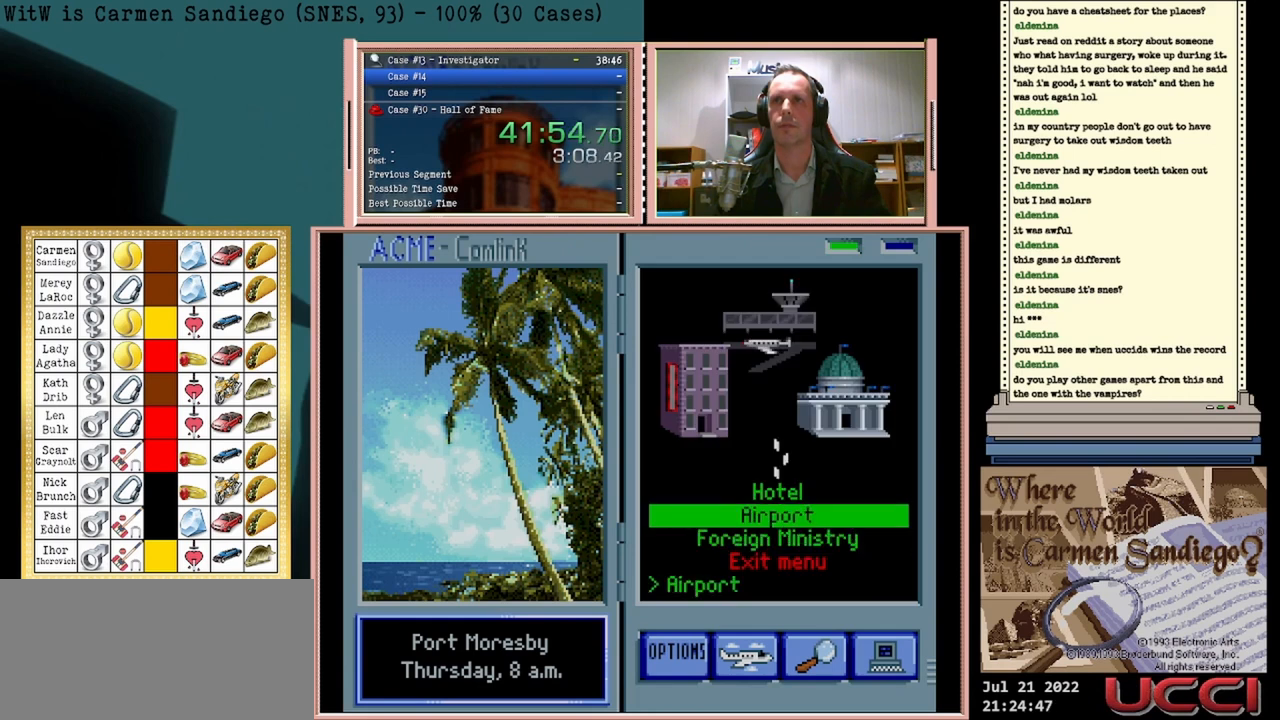
{"buttons": ["A"], "events": []}
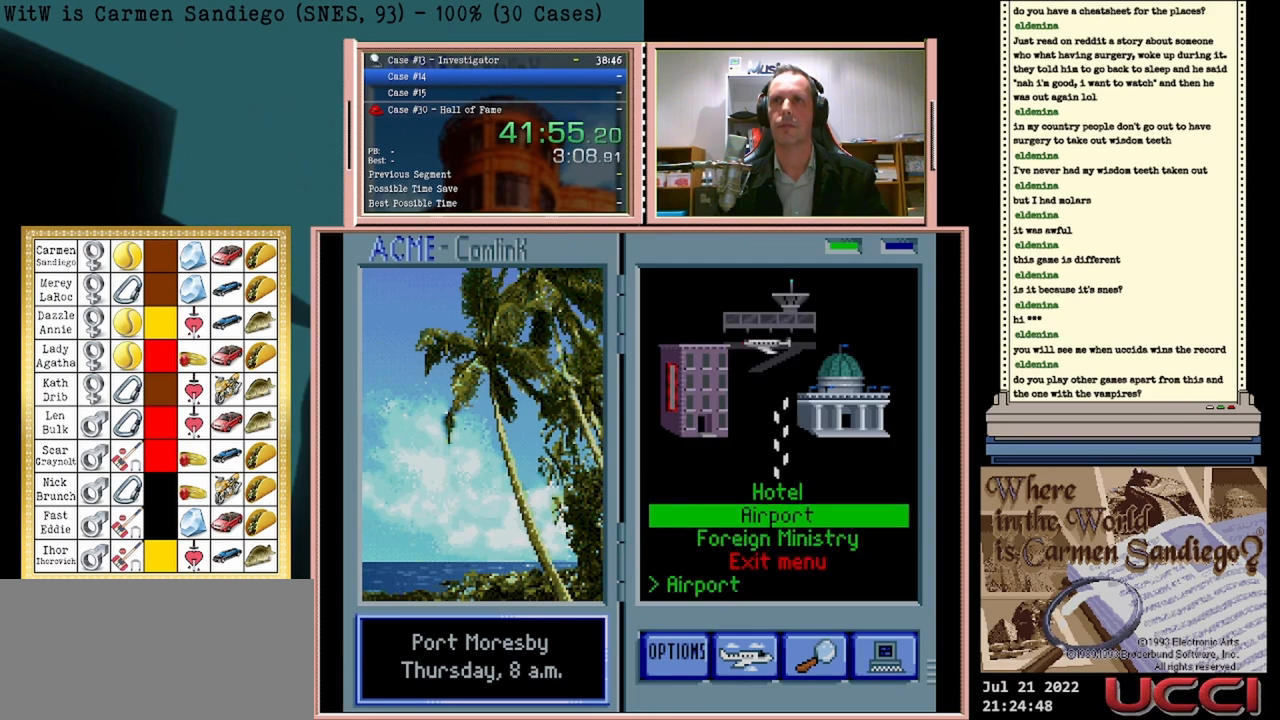
{"buttons": ["A"], "events": []}
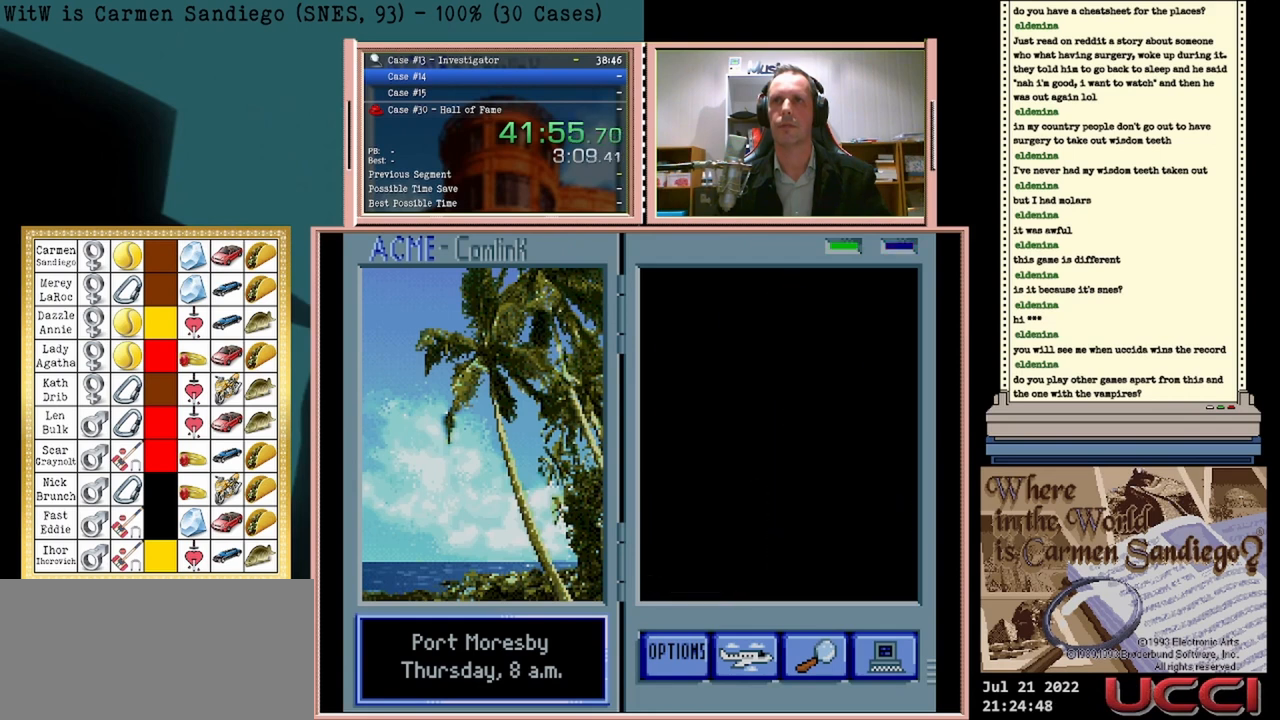
{"buttons": ["A"], "events": []}
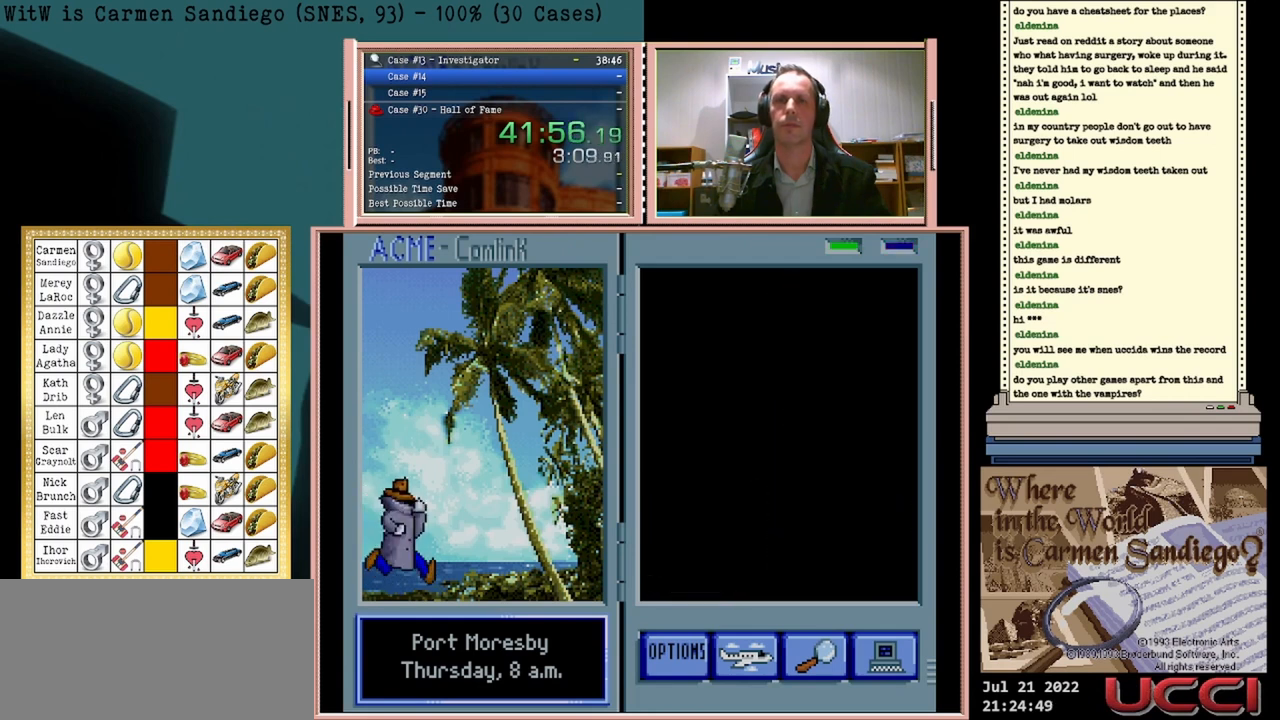
{"buttons": ["A"], "events": []}
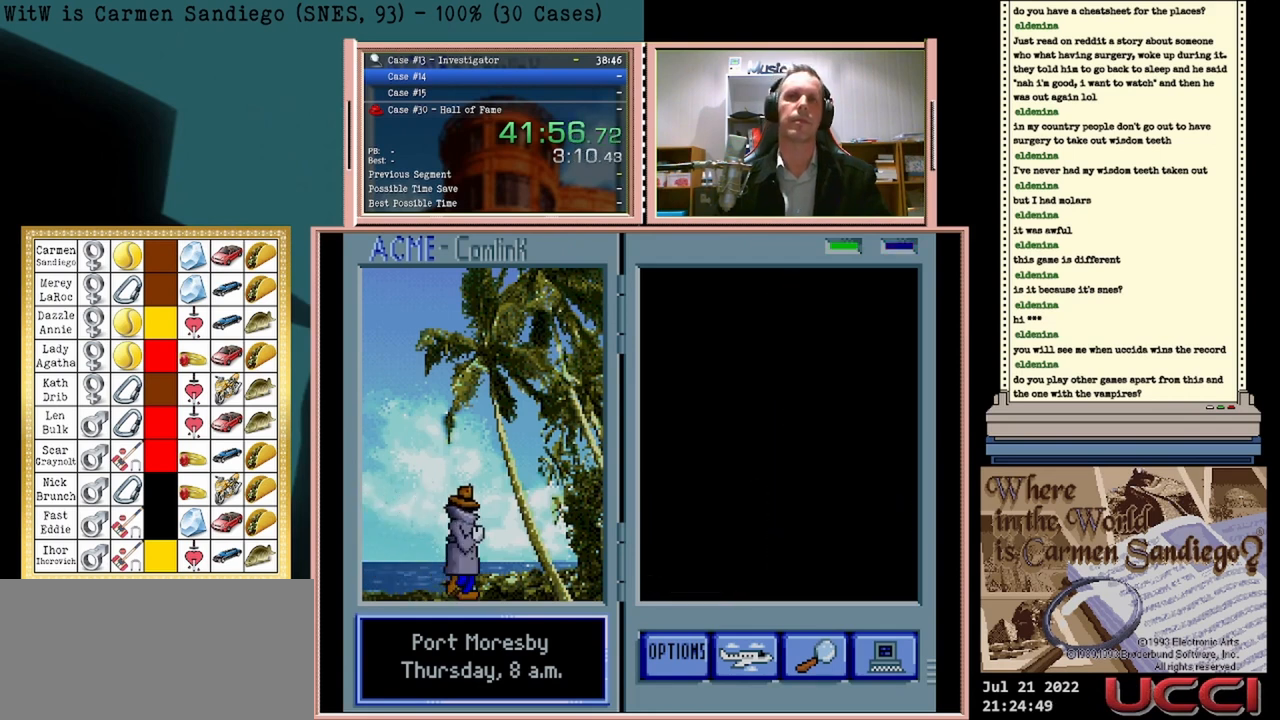
{"buttons": ["A"], "events": []}
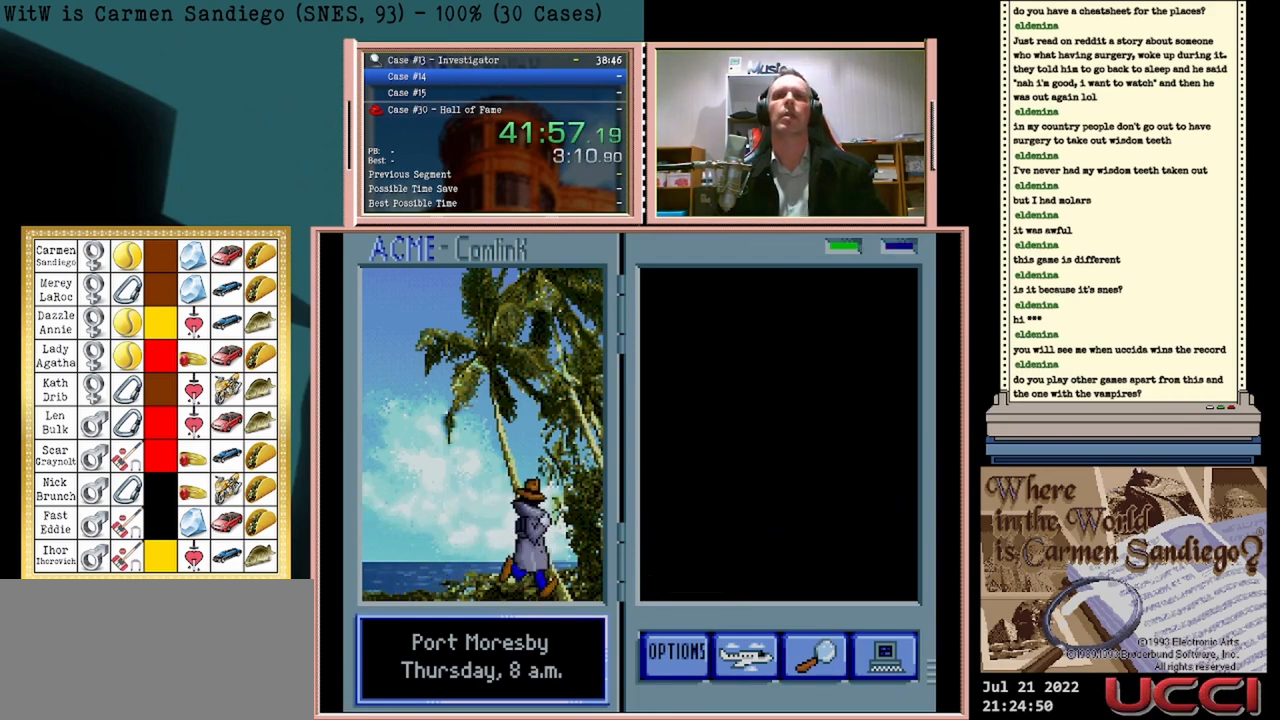
{"buttons": ["A"], "events": []}
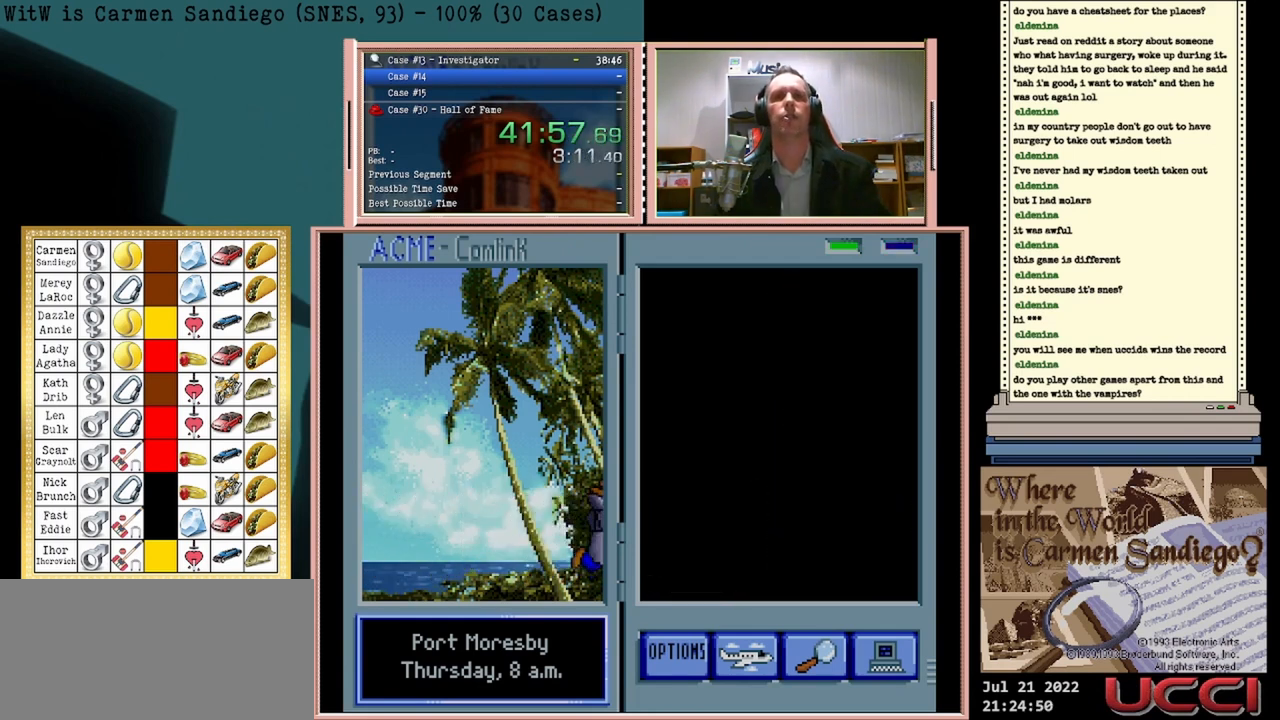
{"buttons": ["A"], "events": []}
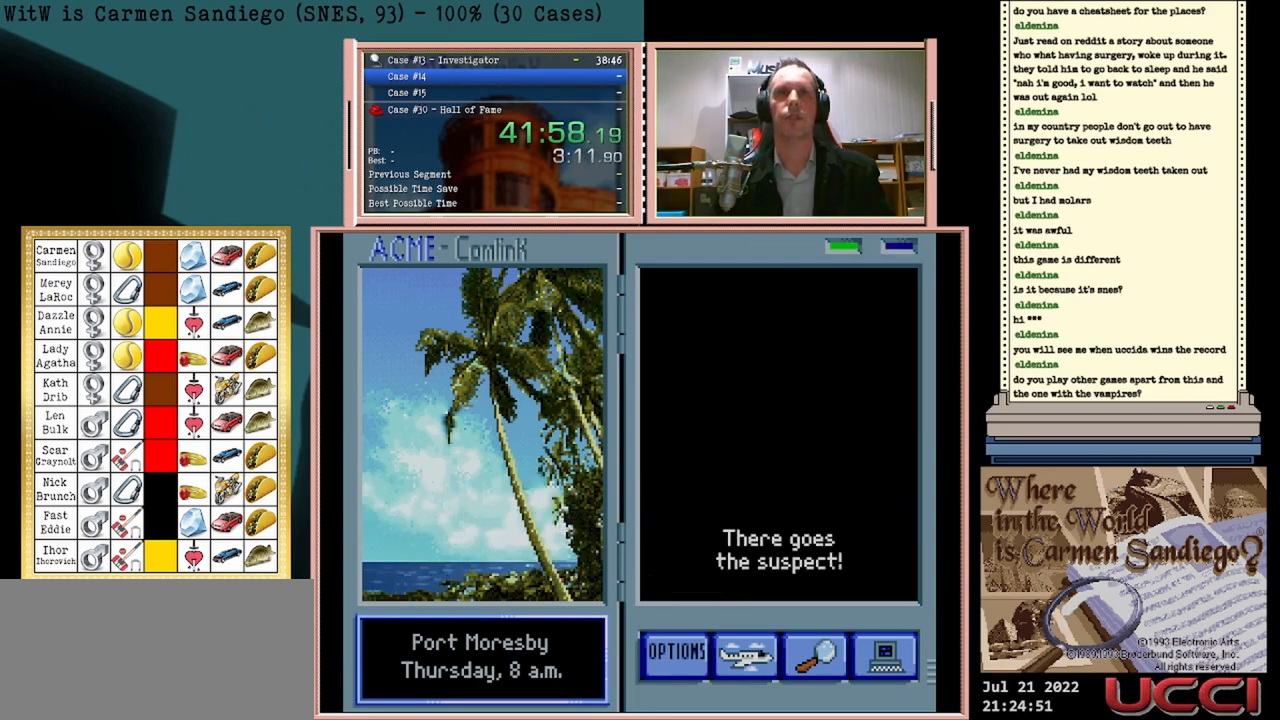
{"buttons": ["A"], "events": []}
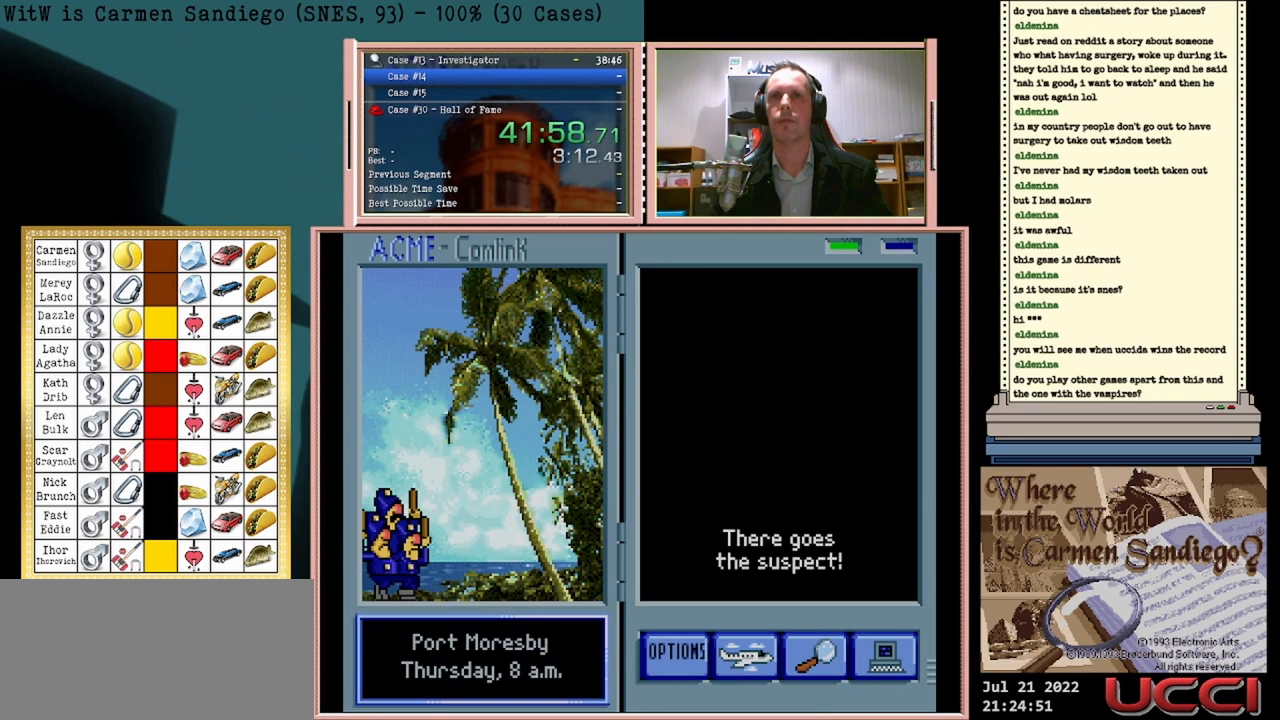
{"buttons": ["A"], "events": []}
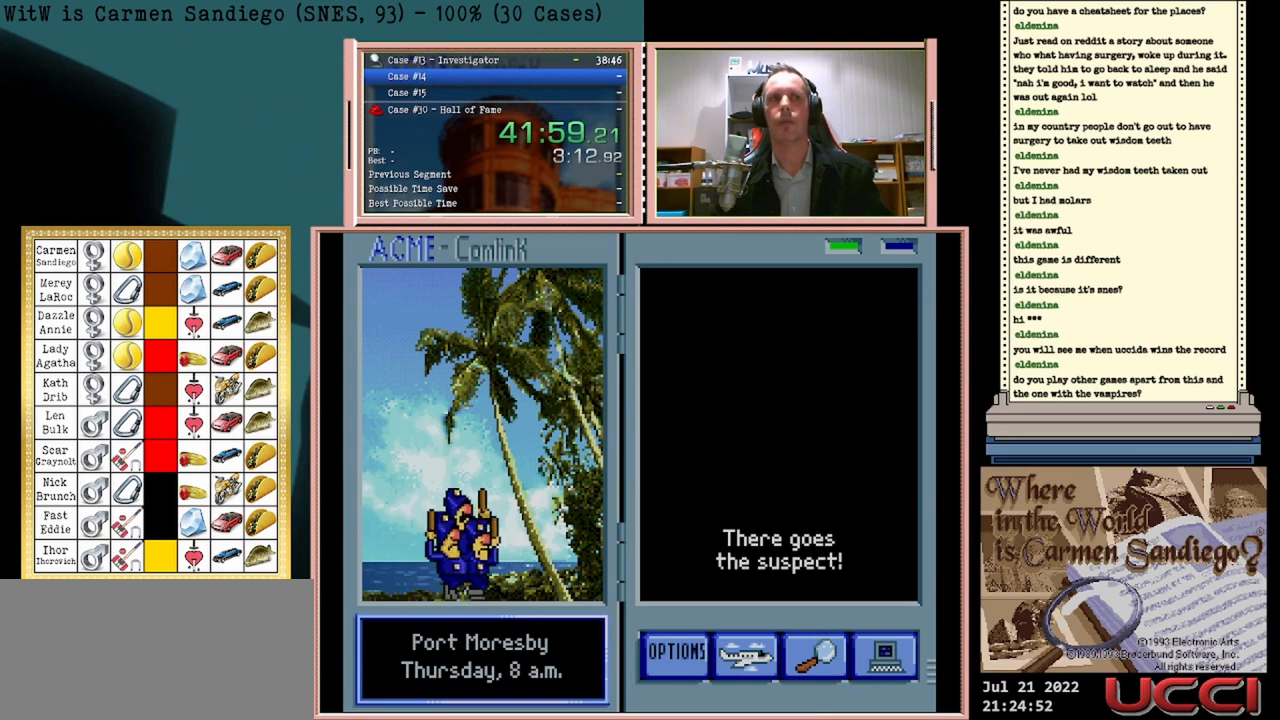
{"buttons": ["A"], "events": []}
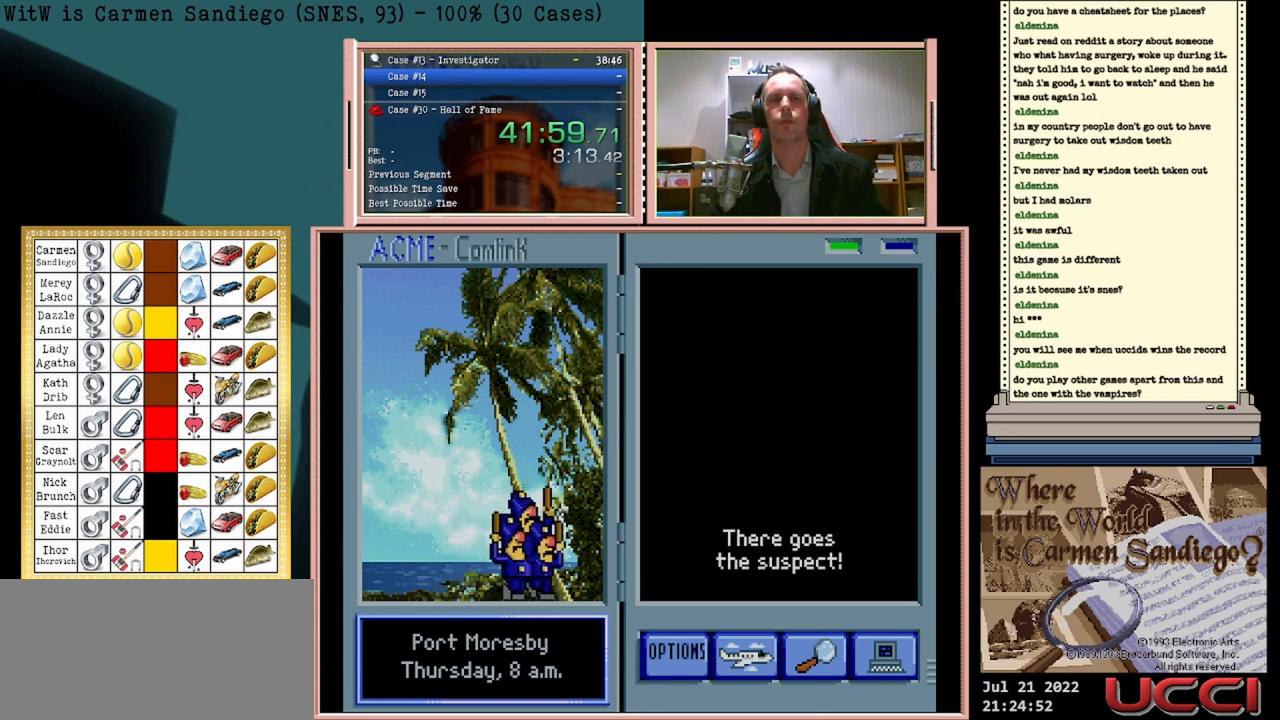
{"buttons": ["A"], "events": []}
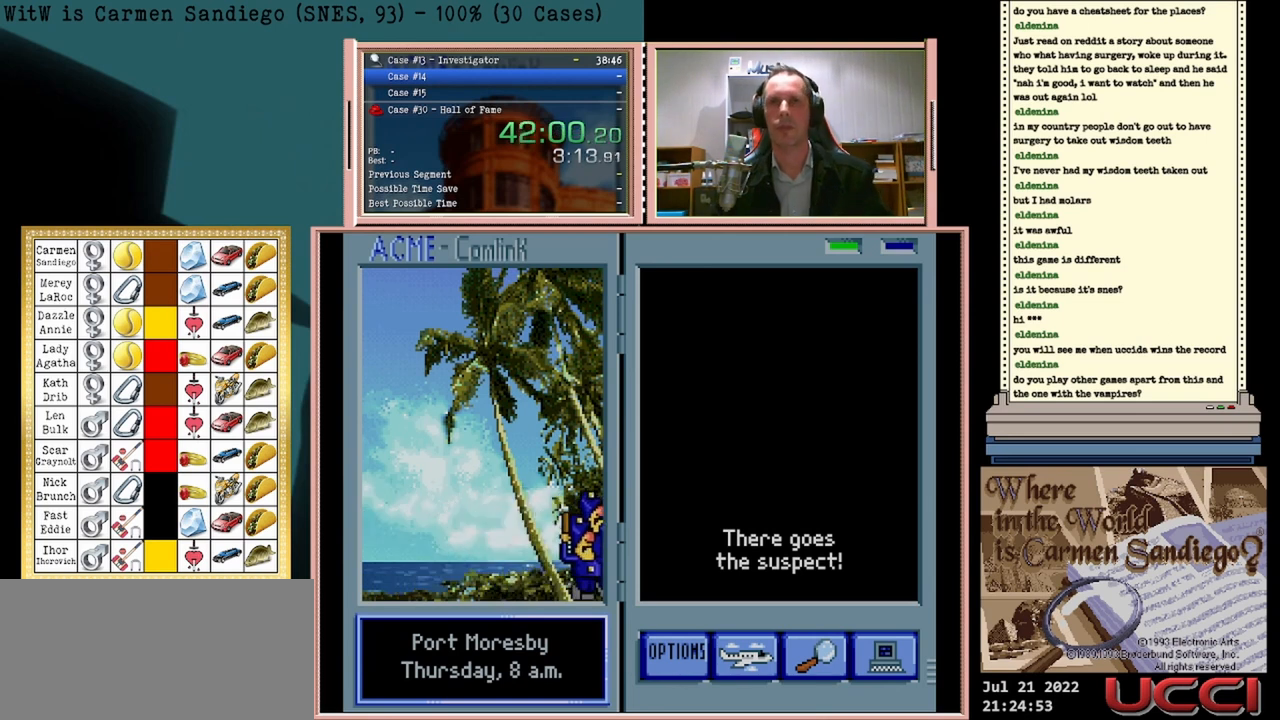
{"buttons": ["A"], "events": []}